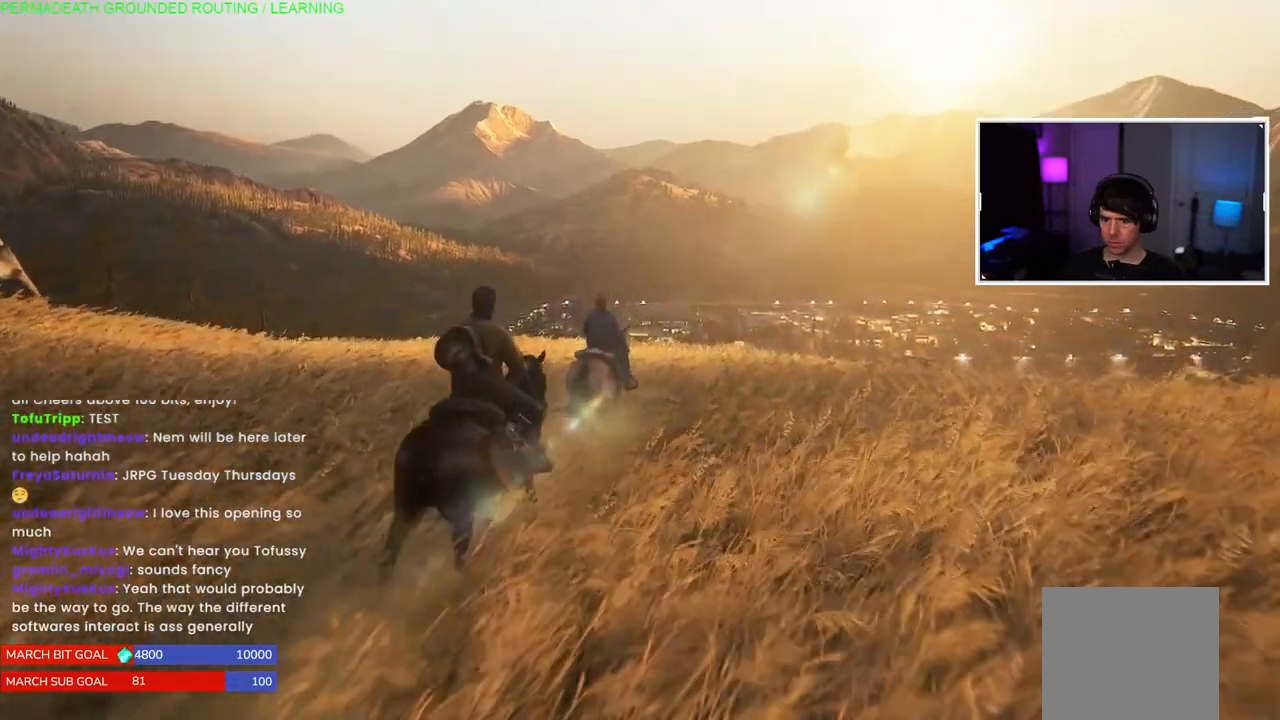
Gameplay with a controller (PlayStation layout); each line is a JSON object with the inputs held at the frame after it (dt_ms = milliseconds from this image to that frame). "events" lists button and stick changes between this image and that frame as [ms after this image, input, new state], when the widget could be followed in between.
{"dt_ms": 500, "buttons": ["L1"], "left_stick": "up", "right_stick": "center", "events": []}
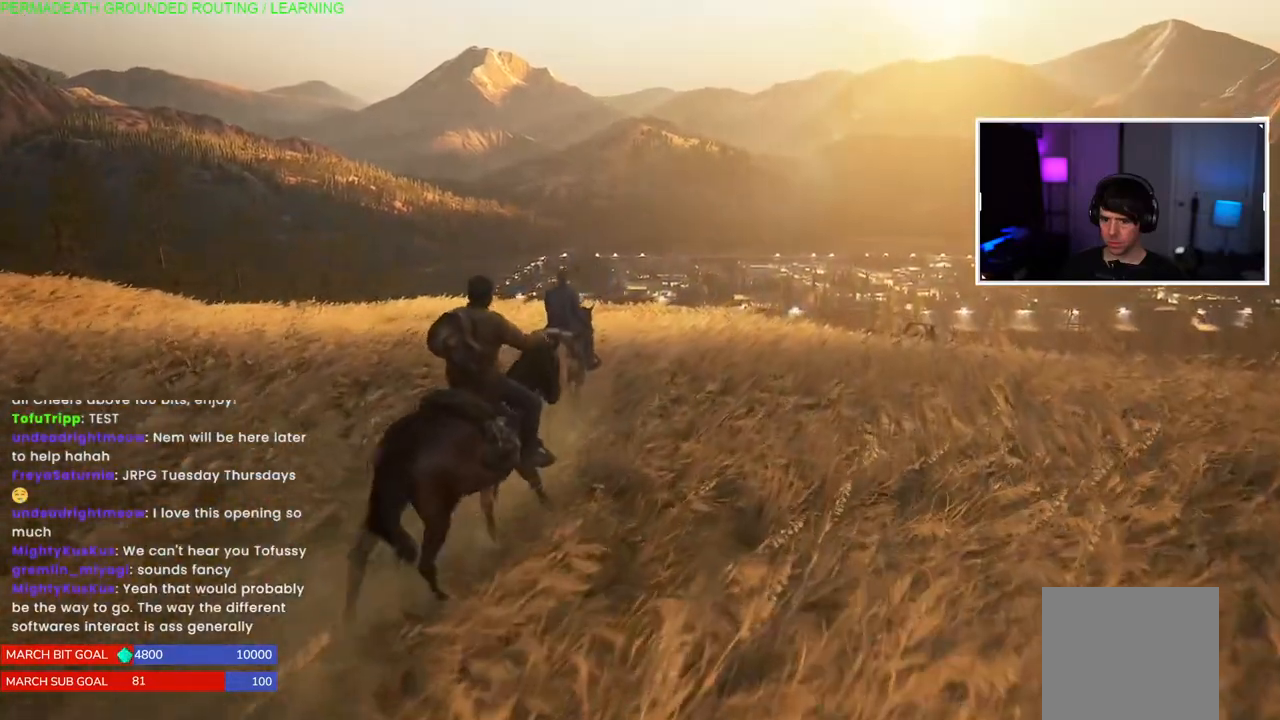
{"dt_ms": 500, "buttons": ["L1"], "left_stick": "up", "right_stick": "center", "events": []}
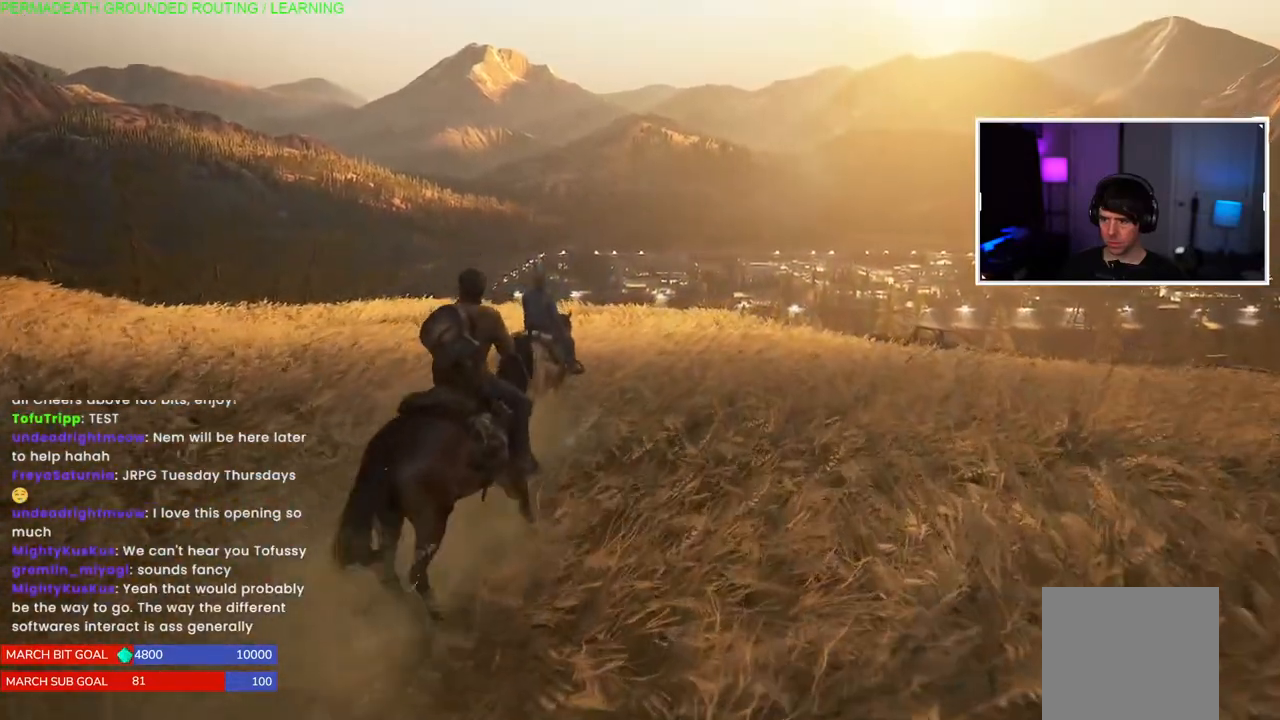
{"dt_ms": 500, "buttons": ["L1"], "left_stick": "up", "right_stick": "center", "events": []}
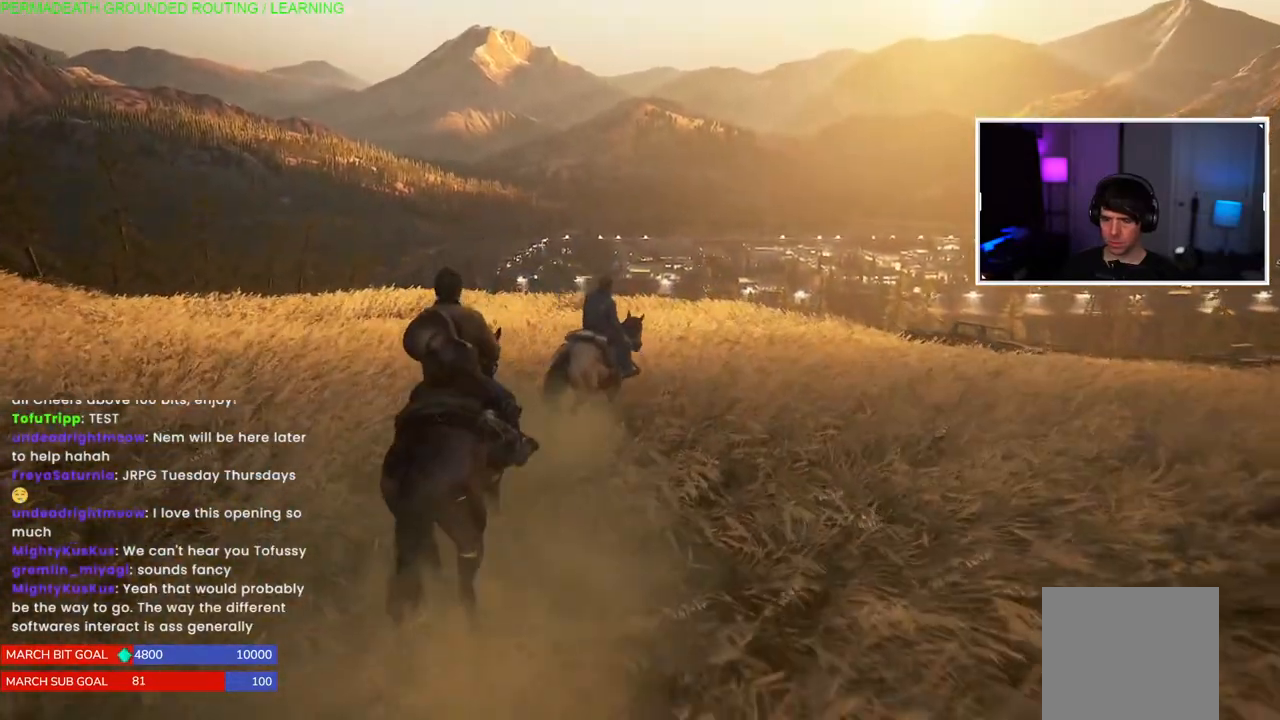
{"dt_ms": 500, "buttons": ["L1"], "left_stick": "up", "right_stick": "center", "events": []}
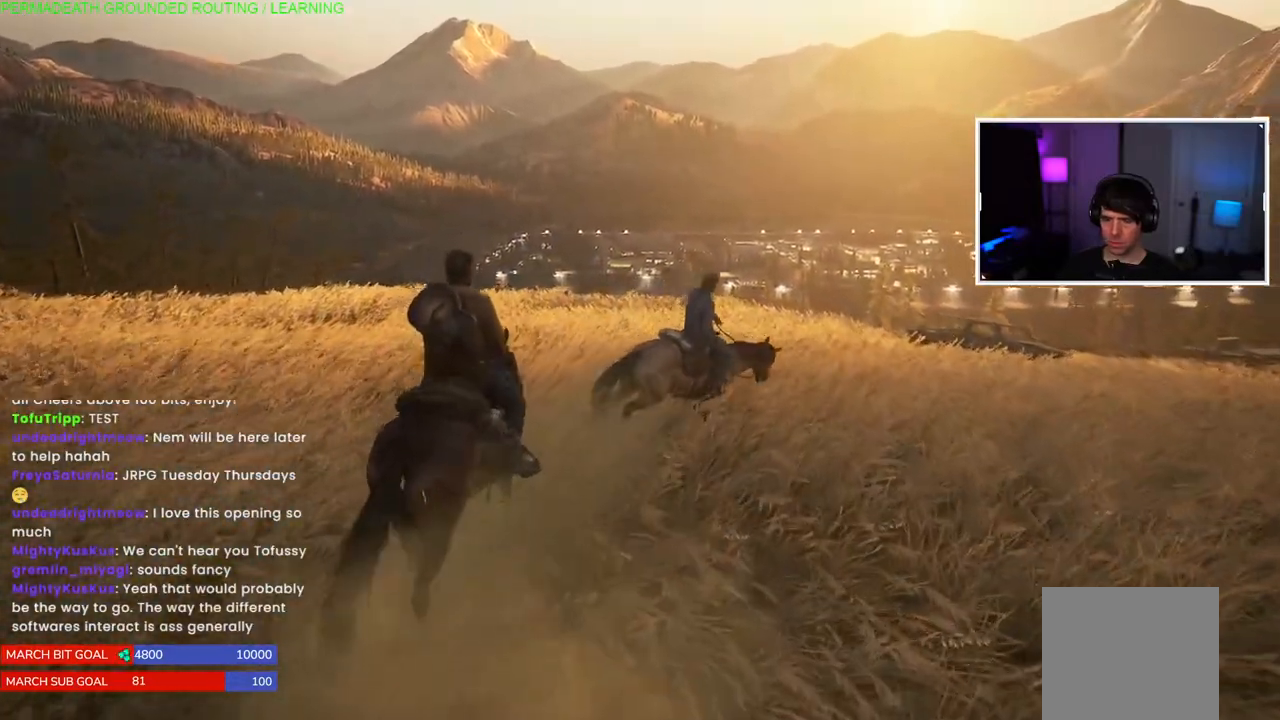
{"dt_ms": 1000, "buttons": ["L1"], "left_stick": "up", "right_stick": "up-right"}
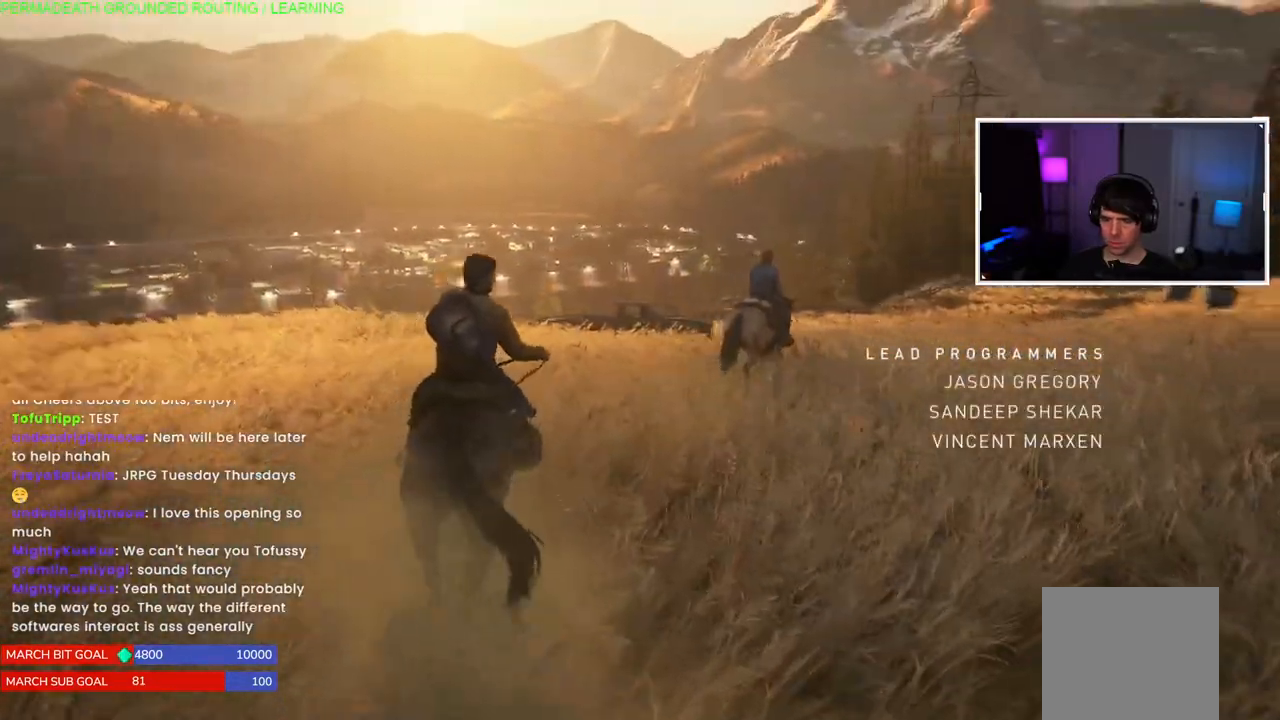
{"dt_ms": 500, "buttons": ["L1"], "left_stick": "up", "right_stick": "center", "events": [[233, "right_stick", "center"]]}
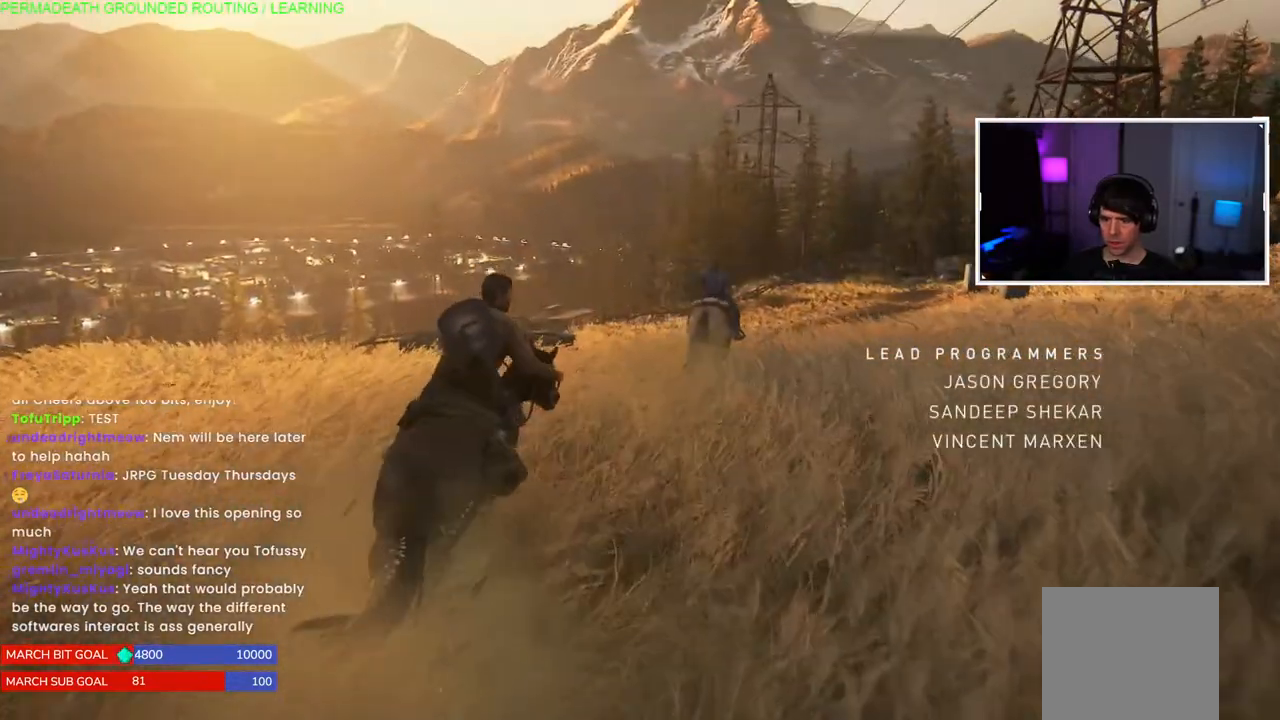
{"dt_ms": 500, "buttons": ["L1"], "left_stick": "up", "right_stick": "center", "events": []}
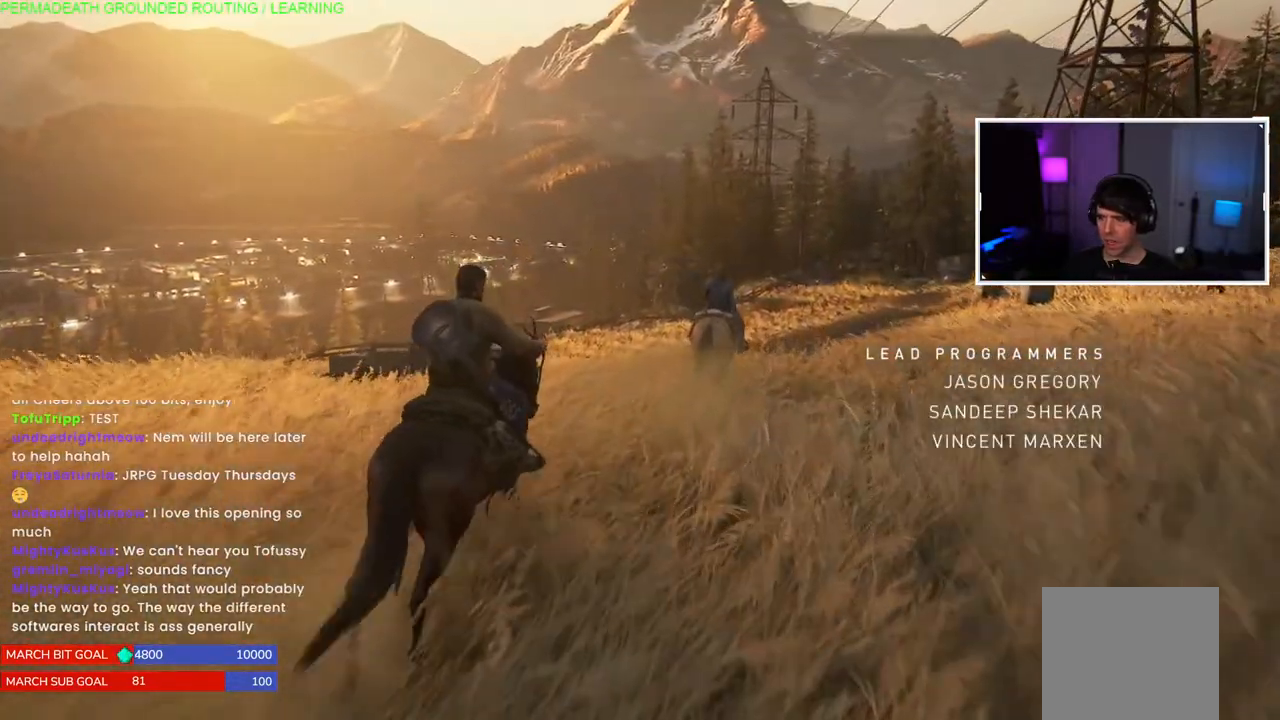
{"dt_ms": 500, "buttons": ["L1"], "left_stick": "up", "right_stick": "center", "events": []}
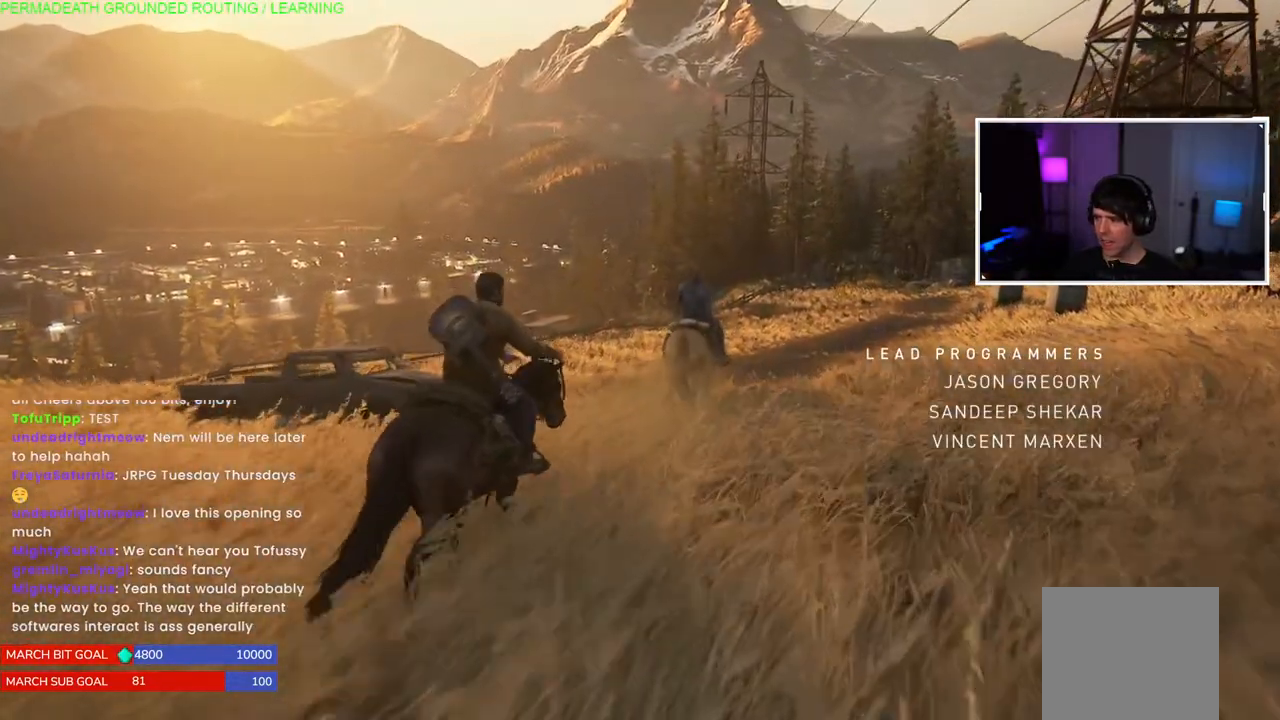
{"dt_ms": 500, "buttons": ["L1"], "left_stick": "up", "right_stick": "center", "events": []}
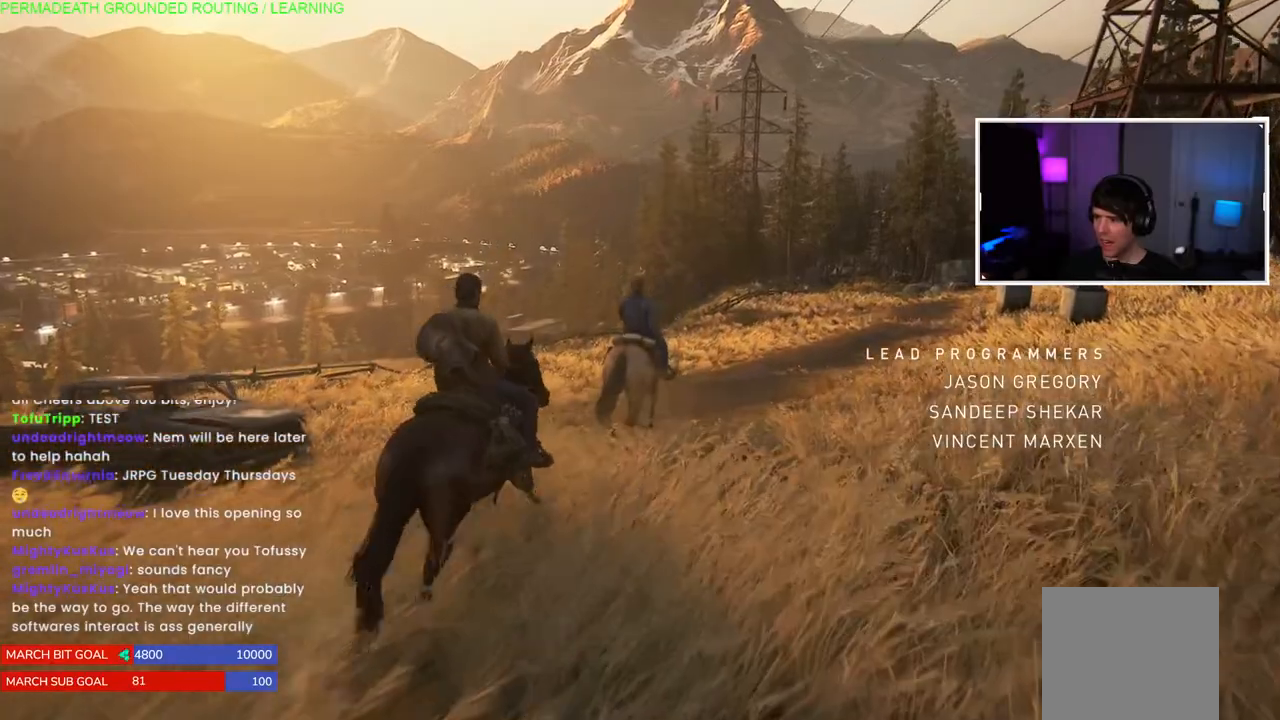
{"dt_ms": 500, "buttons": ["L1"], "left_stick": "up", "right_stick": "center", "events": []}
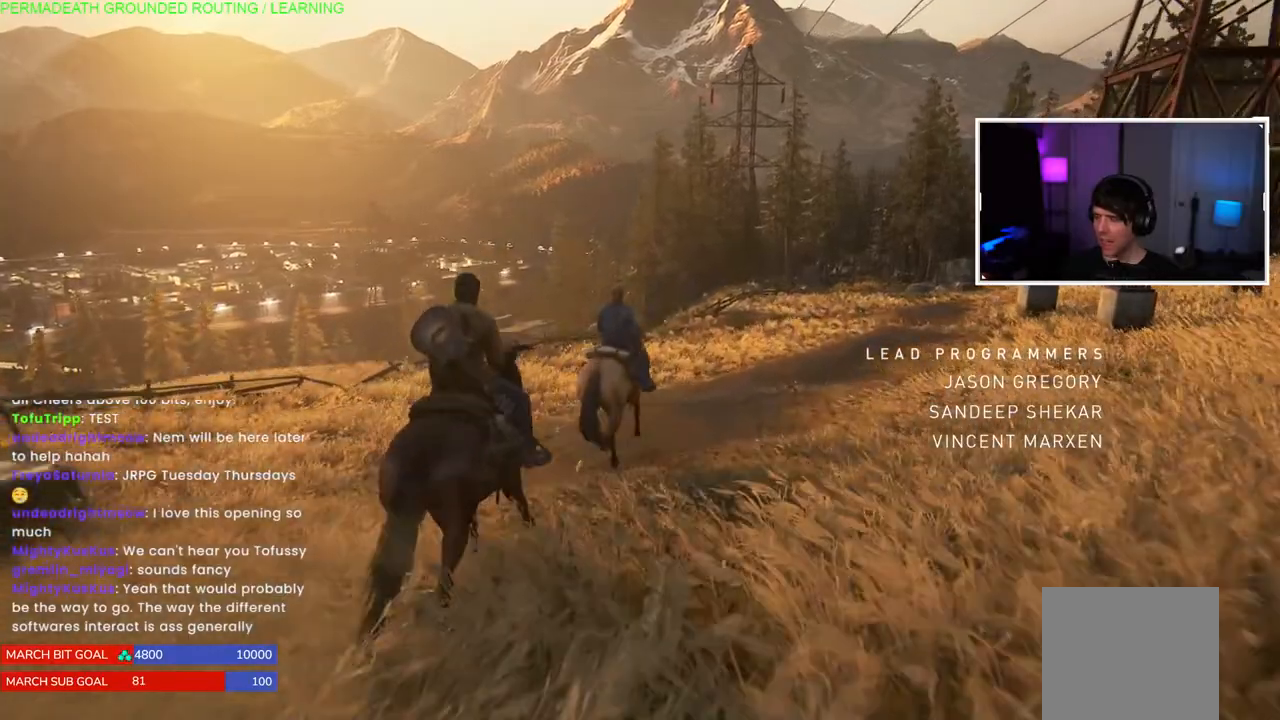
{"dt_ms": 500, "buttons": ["L1"], "left_stick": "up", "right_stick": "center", "events": []}
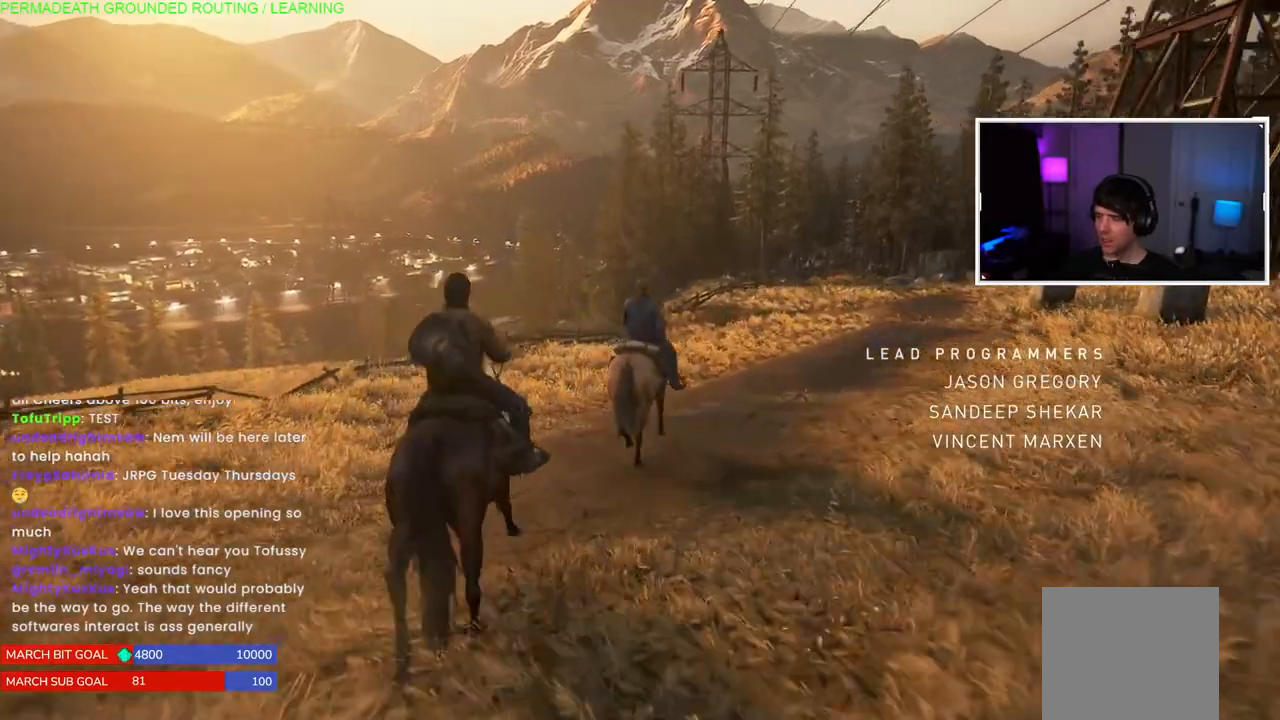
{"dt_ms": 500, "buttons": ["L1"], "left_stick": "up", "right_stick": "center", "events": []}
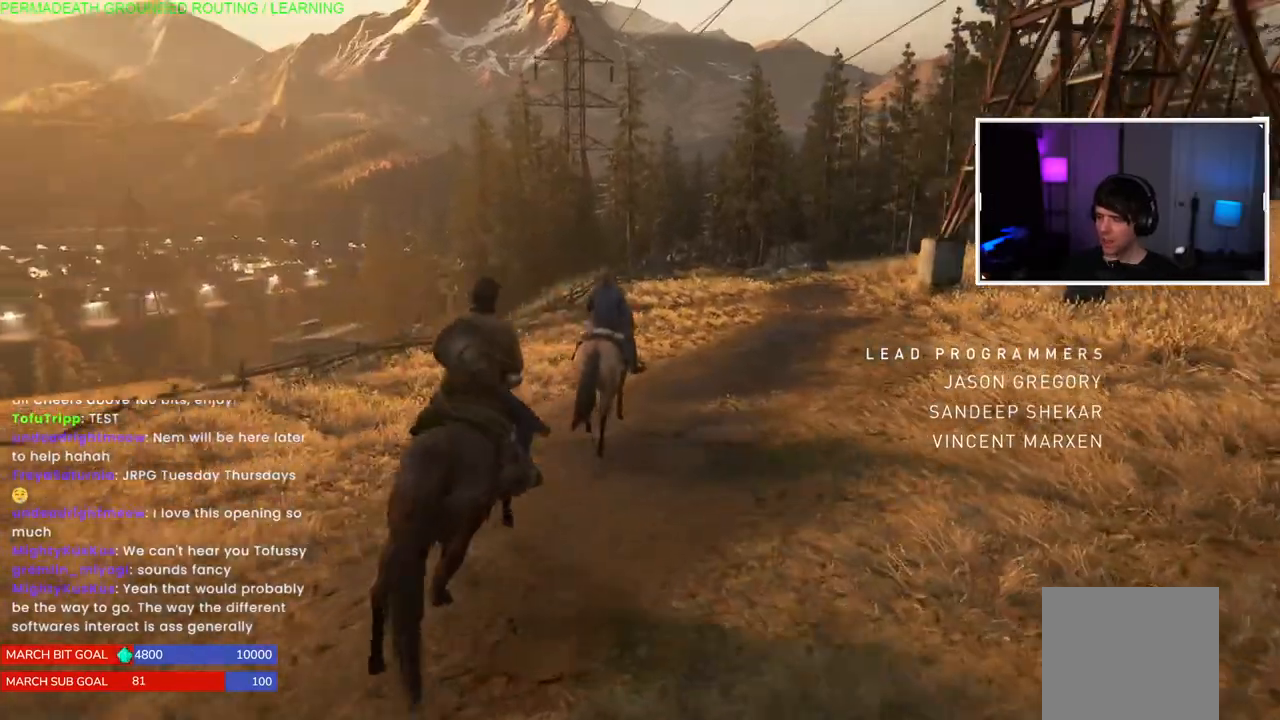
{"dt_ms": 500, "buttons": ["L1"], "left_stick": "up", "right_stick": "center", "events": []}
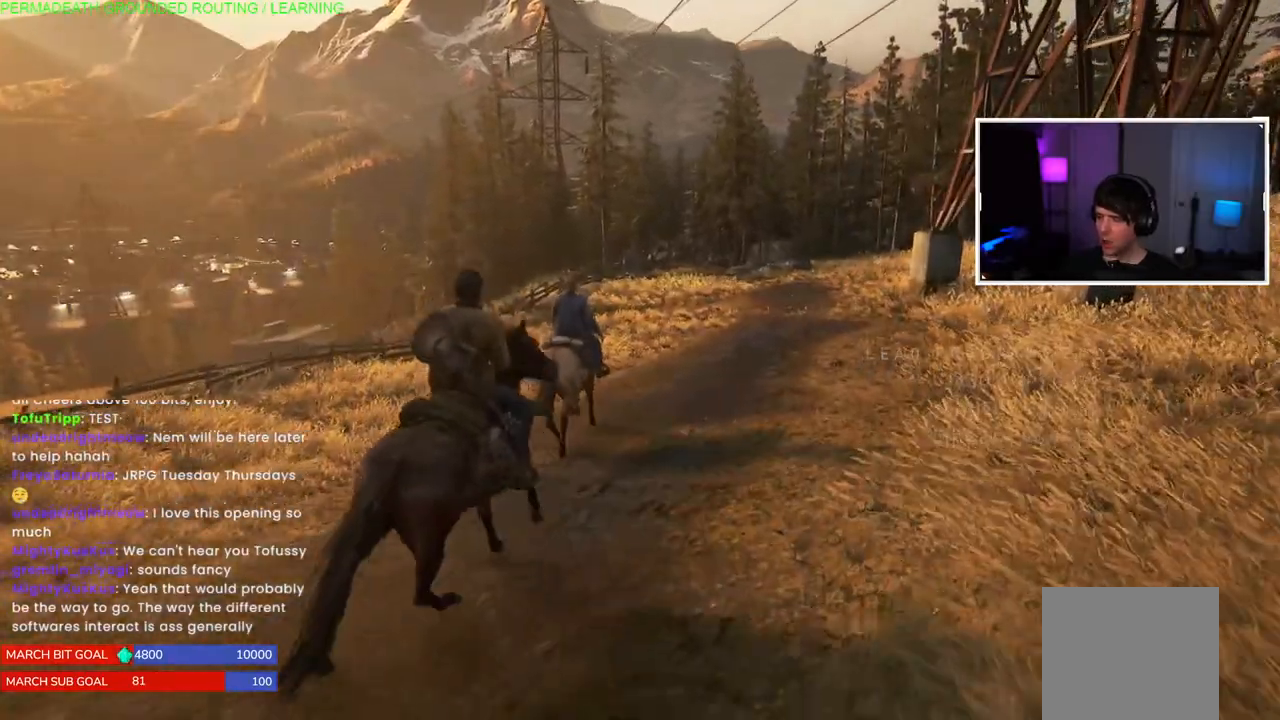
{"dt_ms": 500, "buttons": ["L1"], "left_stick": "up", "right_stick": "center", "events": []}
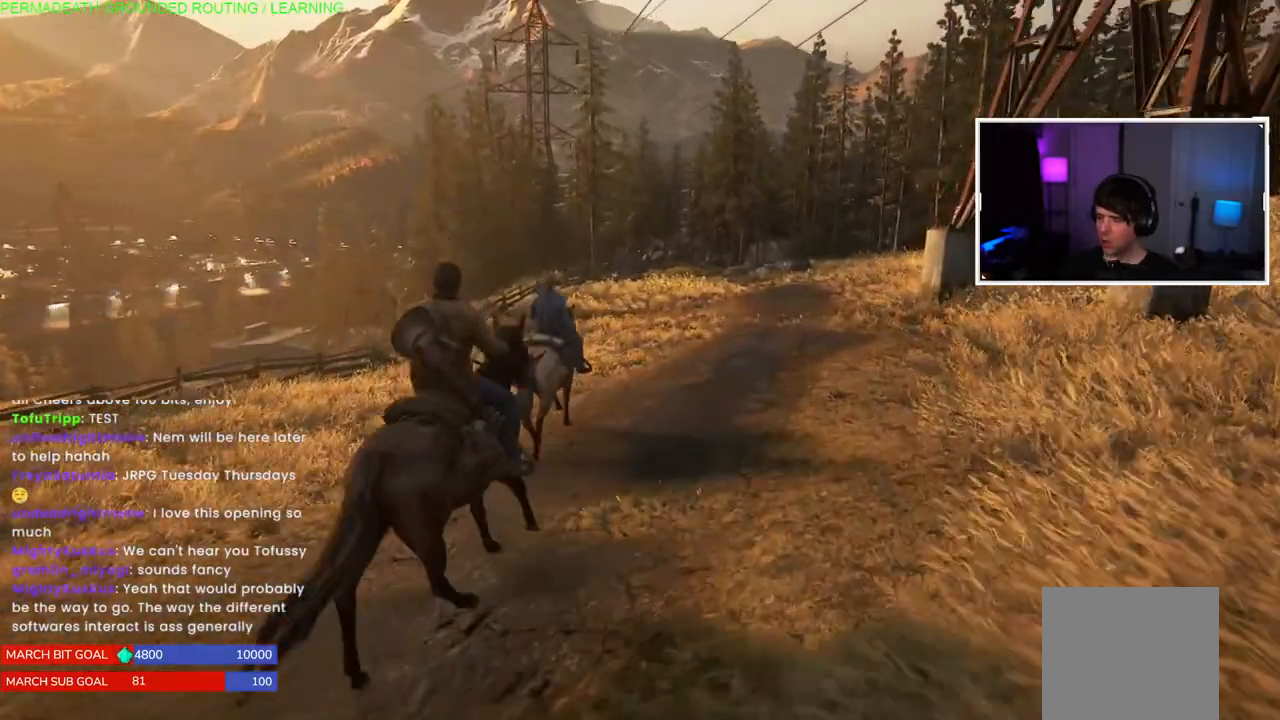
{"dt_ms": 500, "buttons": ["L1"], "left_stick": "up", "right_stick": "center", "events": []}
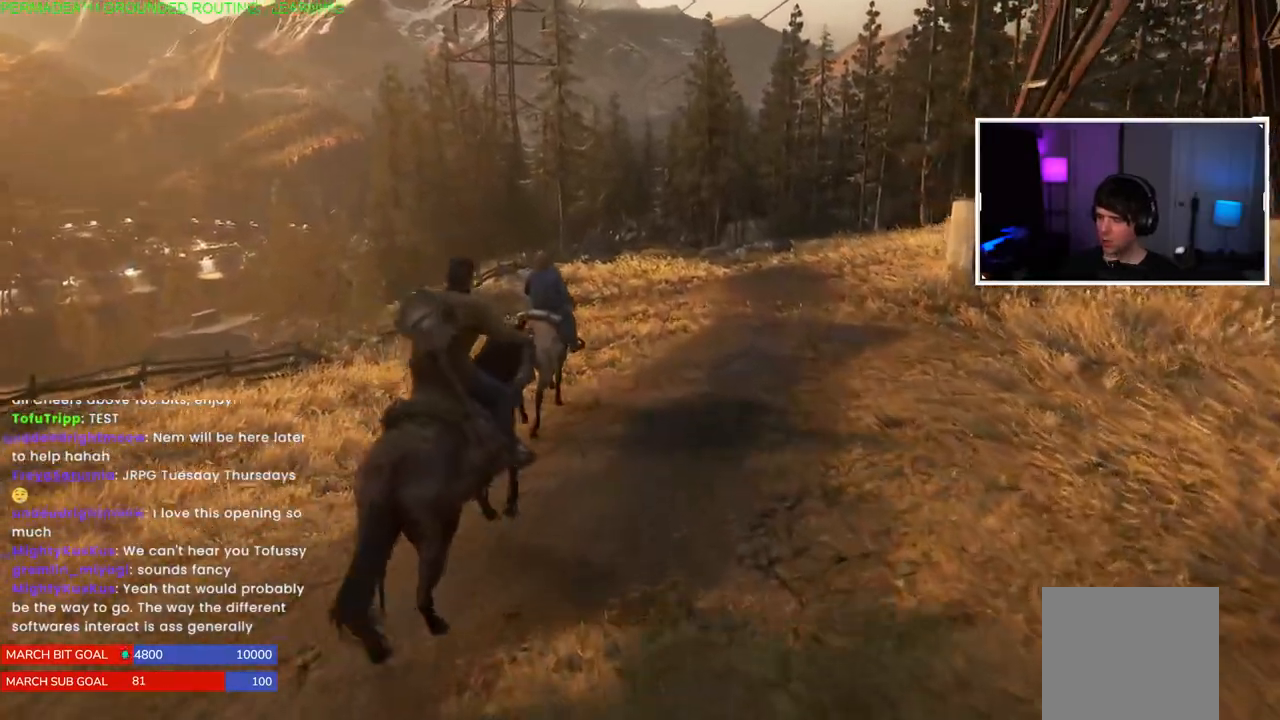
{"dt_ms": 500, "buttons": ["L1"], "left_stick": "up", "right_stick": "center", "events": []}
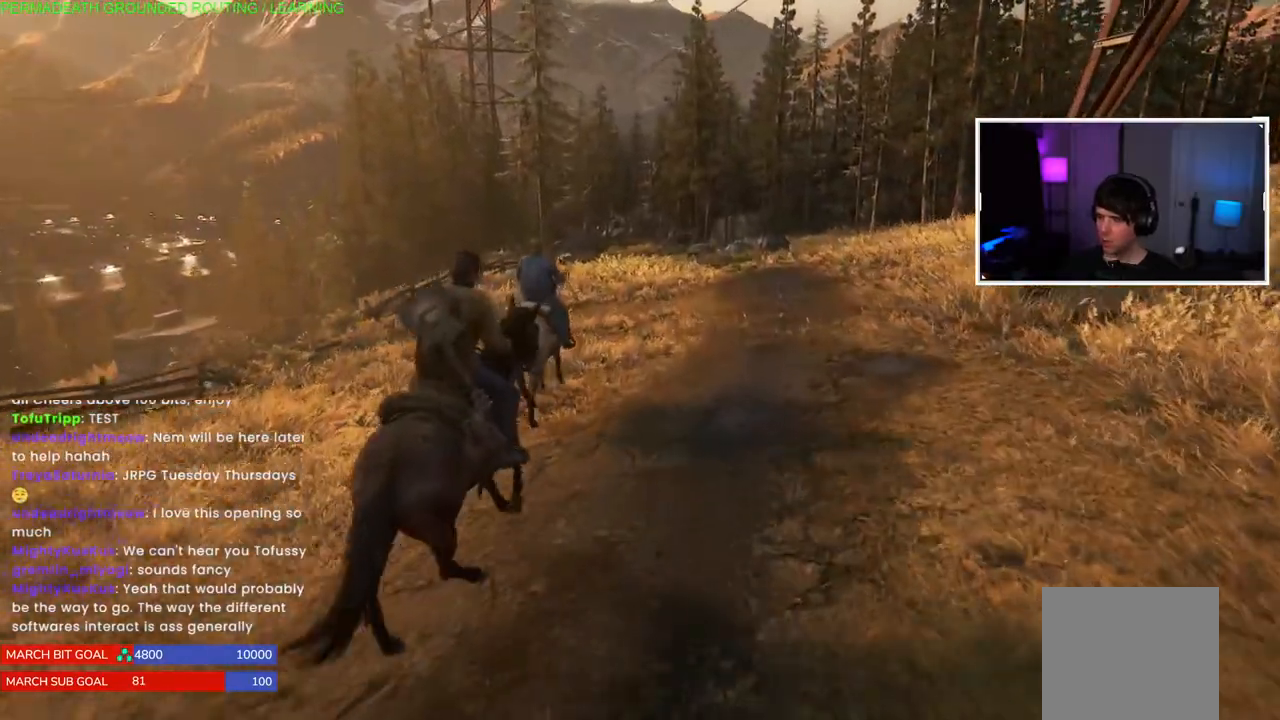
{"dt_ms": 500, "buttons": ["L1"], "left_stick": "up", "right_stick": "center", "events": [[200, "right_stick", "right"], [333, "right_stick", "center"]]}
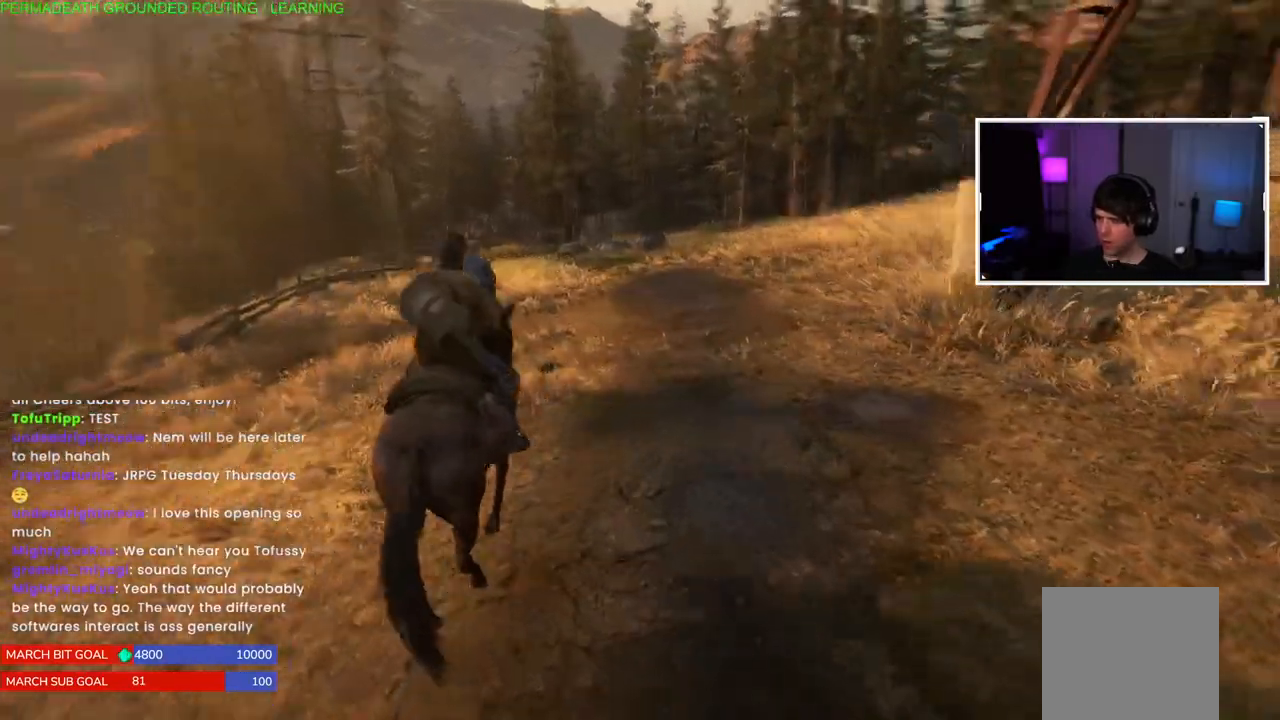
{"dt_ms": 500, "buttons": ["L1"], "left_stick": "up", "right_stick": "center", "events": []}
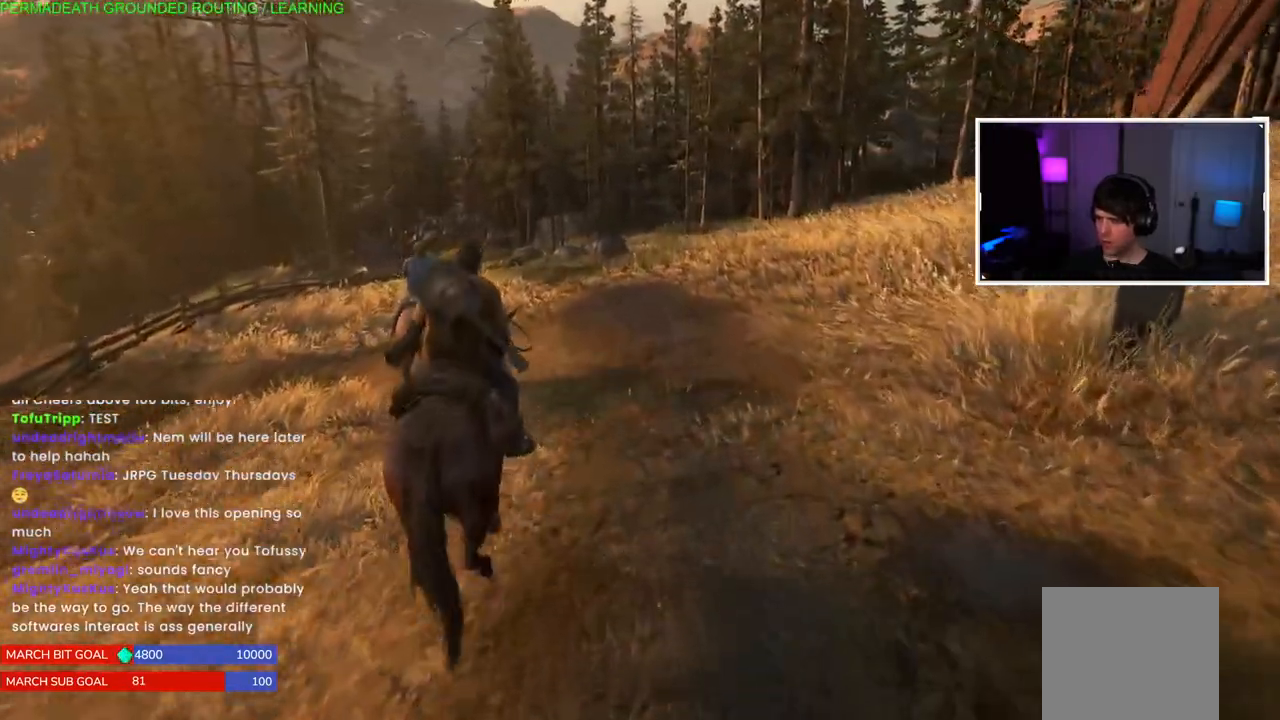
{"dt_ms": 500, "buttons": ["L1"], "left_stick": "center", "right_stick": "center", "events": [[50, "left_stick", "center"], [117, "right_stick", "left"], [317, "right_stick", "center"]]}
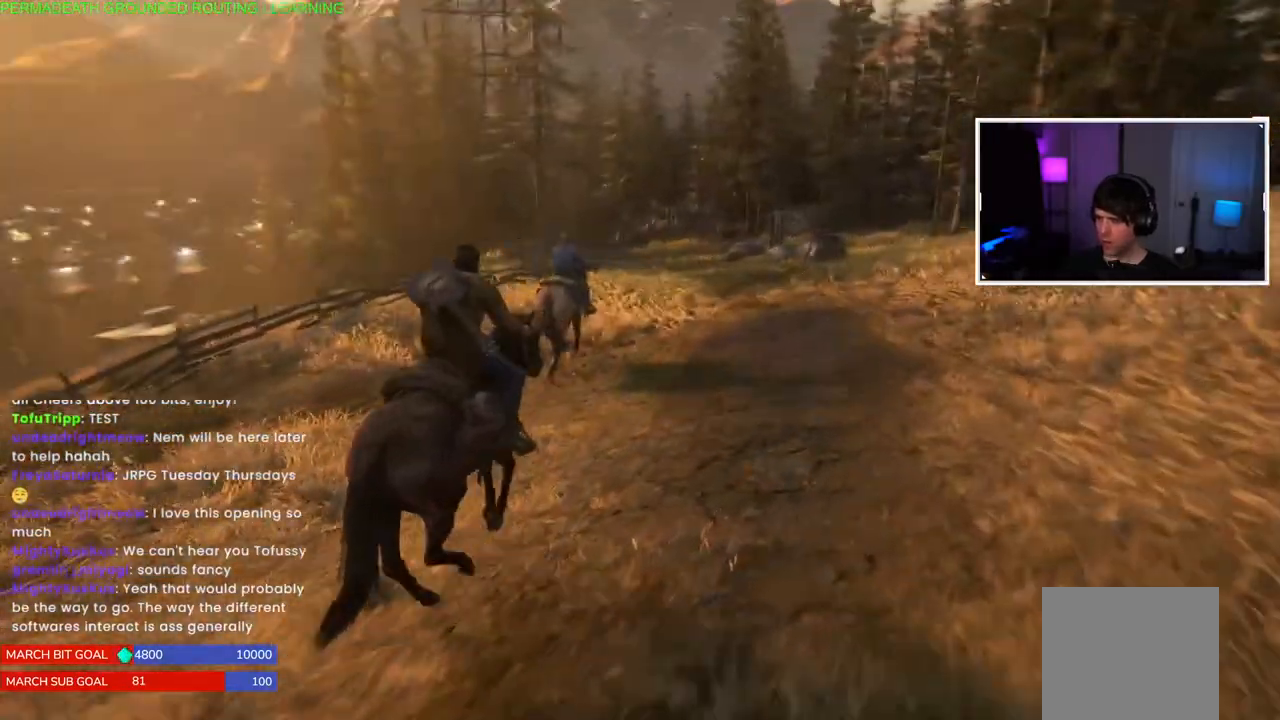
{"dt_ms": 500, "buttons": ["L1"], "left_stick": "up-right", "right_stick": "center", "events": [[33, "left_stick", "up-right"]]}
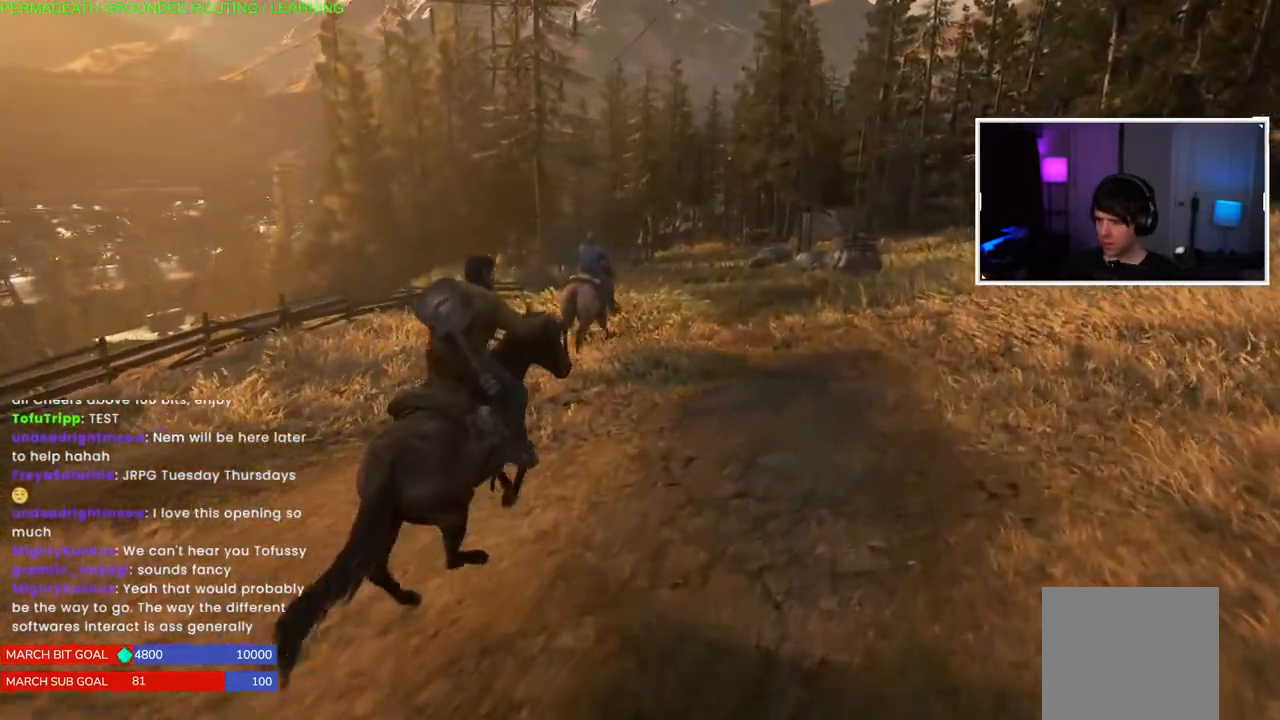
{"dt_ms": 500, "buttons": ["L1"], "left_stick": "up-right", "right_stick": "center", "events": []}
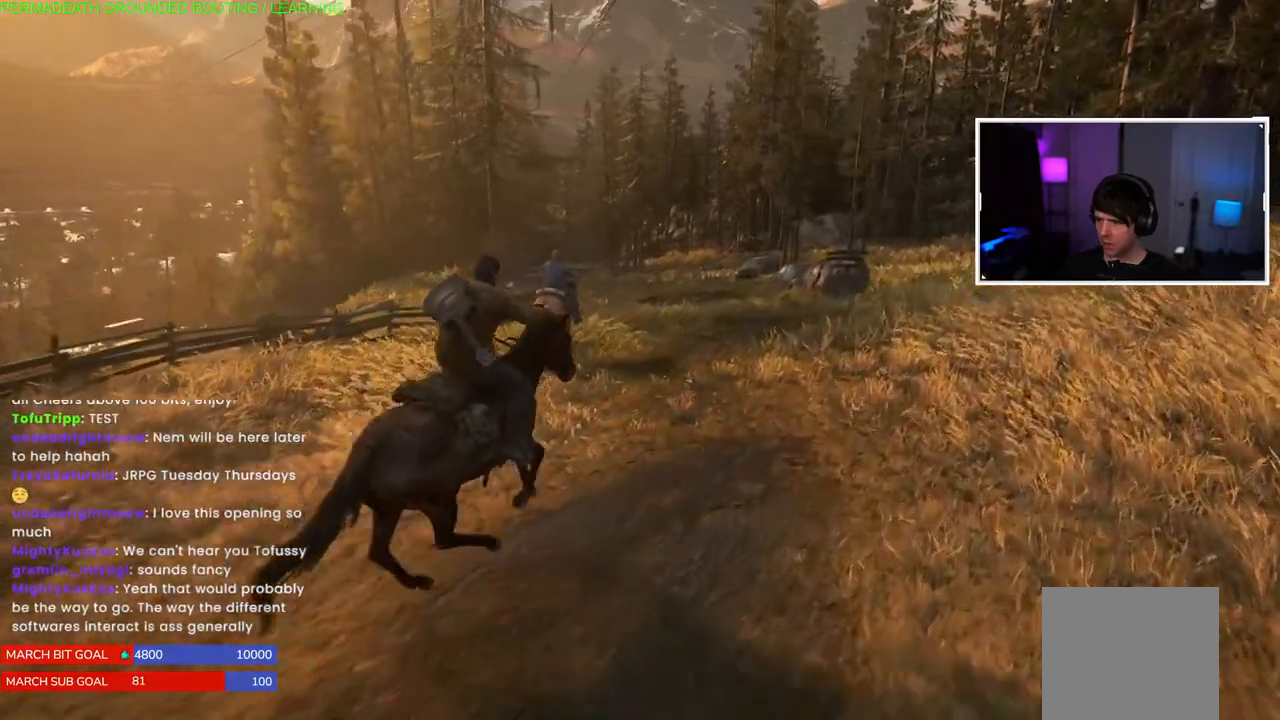
{"dt_ms": 500, "buttons": ["L1"], "left_stick": "up-right", "right_stick": "center", "events": []}
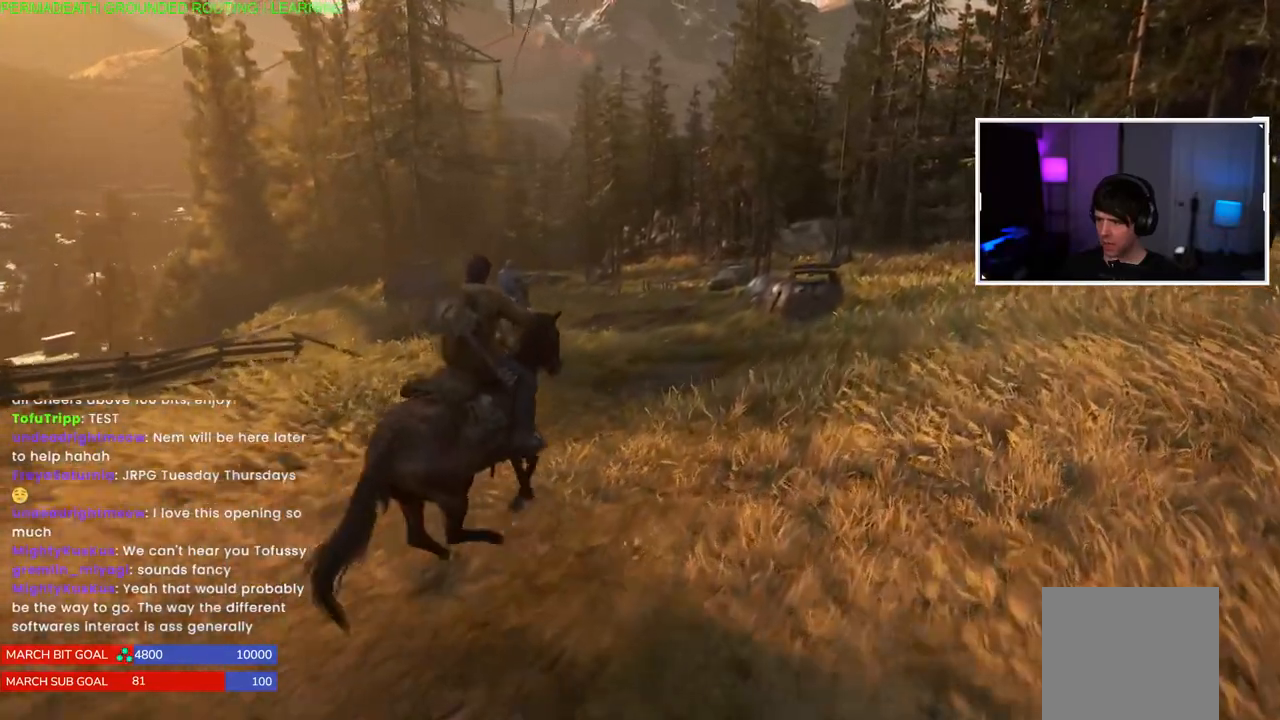
{"dt_ms": 500, "buttons": ["L1"], "left_stick": "up", "right_stick": "center", "events": [[333, "left_stick", "up"]]}
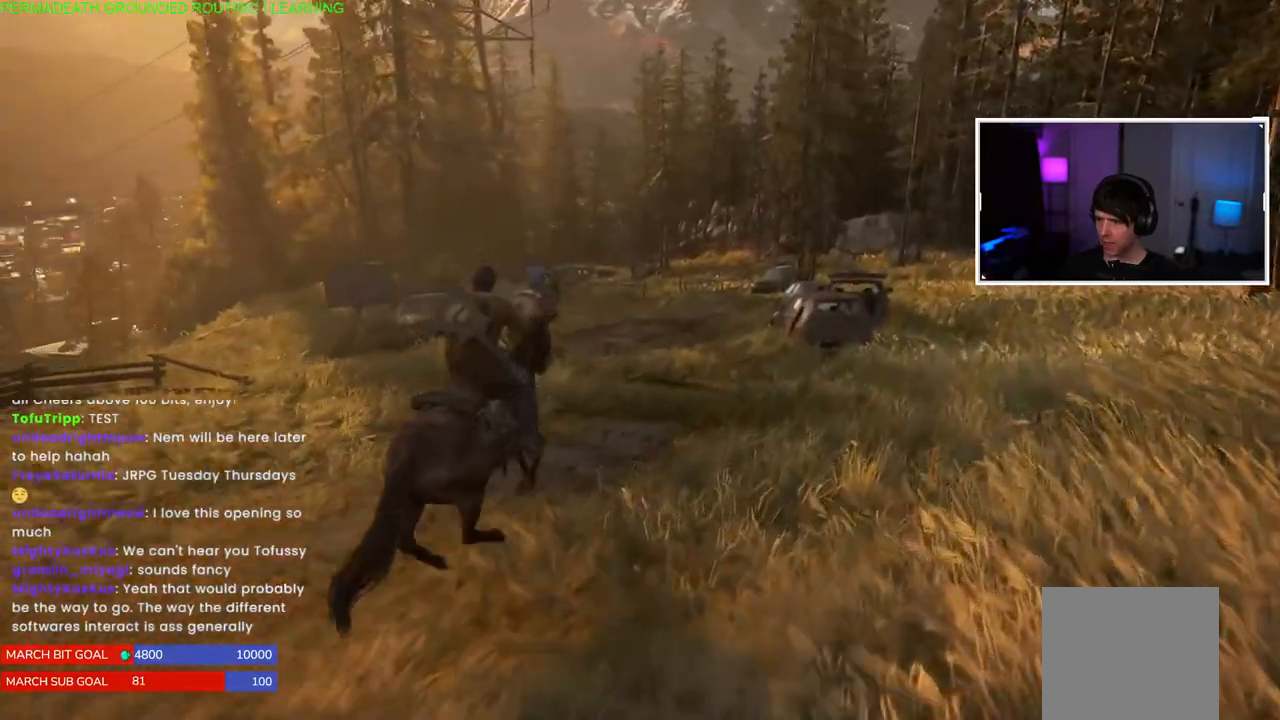
{"dt_ms": 500, "buttons": ["L1"], "left_stick": "up", "right_stick": "center", "events": []}
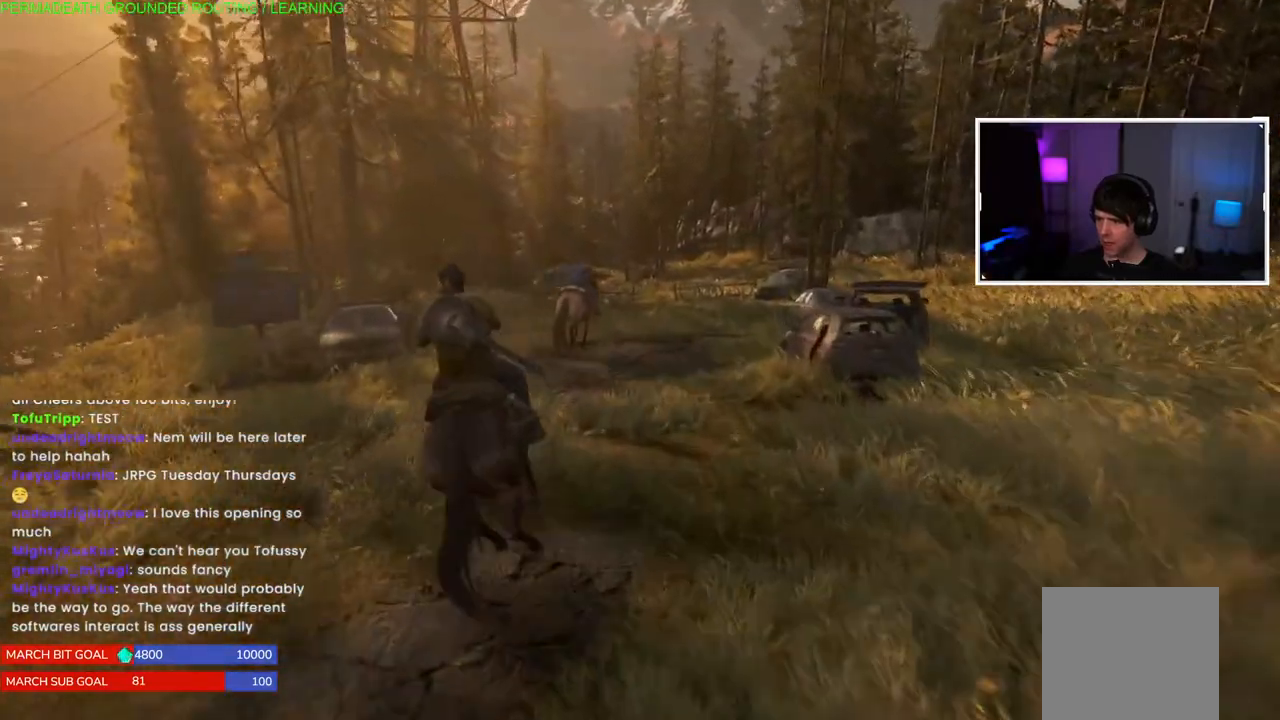
{"dt_ms": 500, "buttons": ["L1"], "left_stick": "up", "right_stick": "center", "events": []}
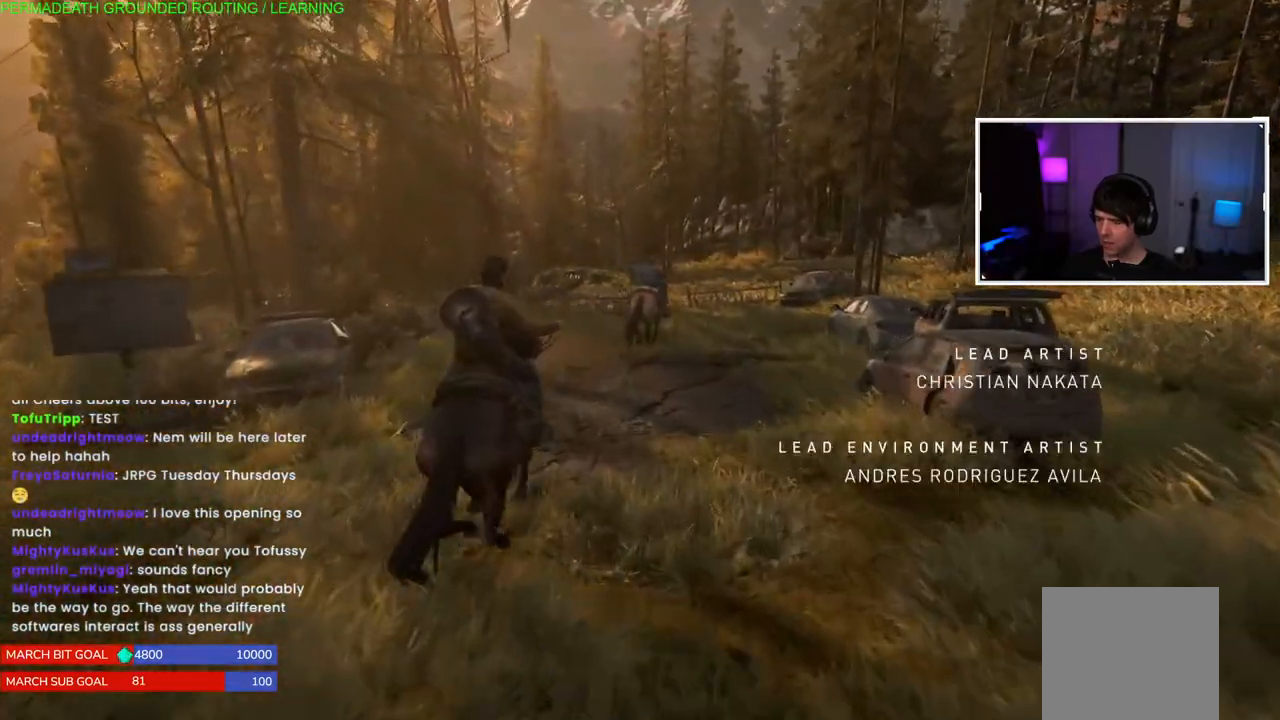
{"dt_ms": 500, "buttons": ["L1"], "left_stick": "up", "right_stick": "down-right", "events": [[417, "right_stick", "down-right"]]}
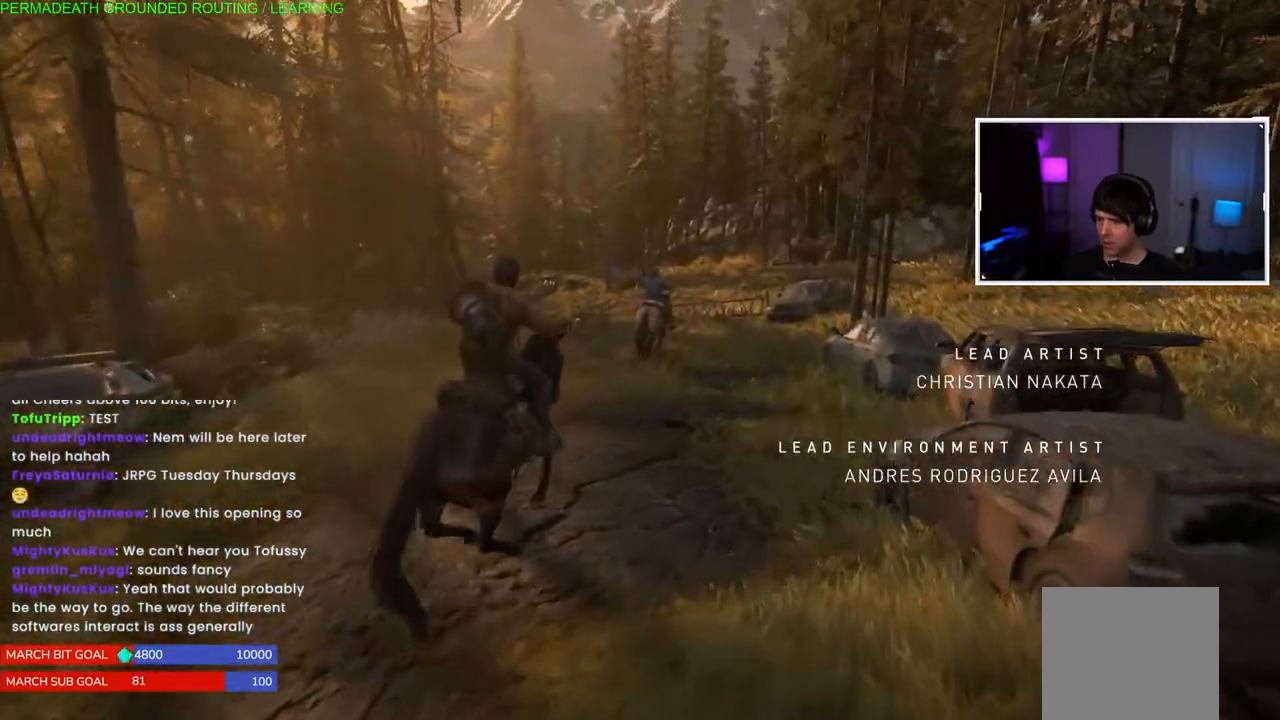
{"dt_ms": 500, "buttons": ["L1"], "left_stick": "up", "right_stick": "center", "events": [[117, "right_stick", "center"]]}
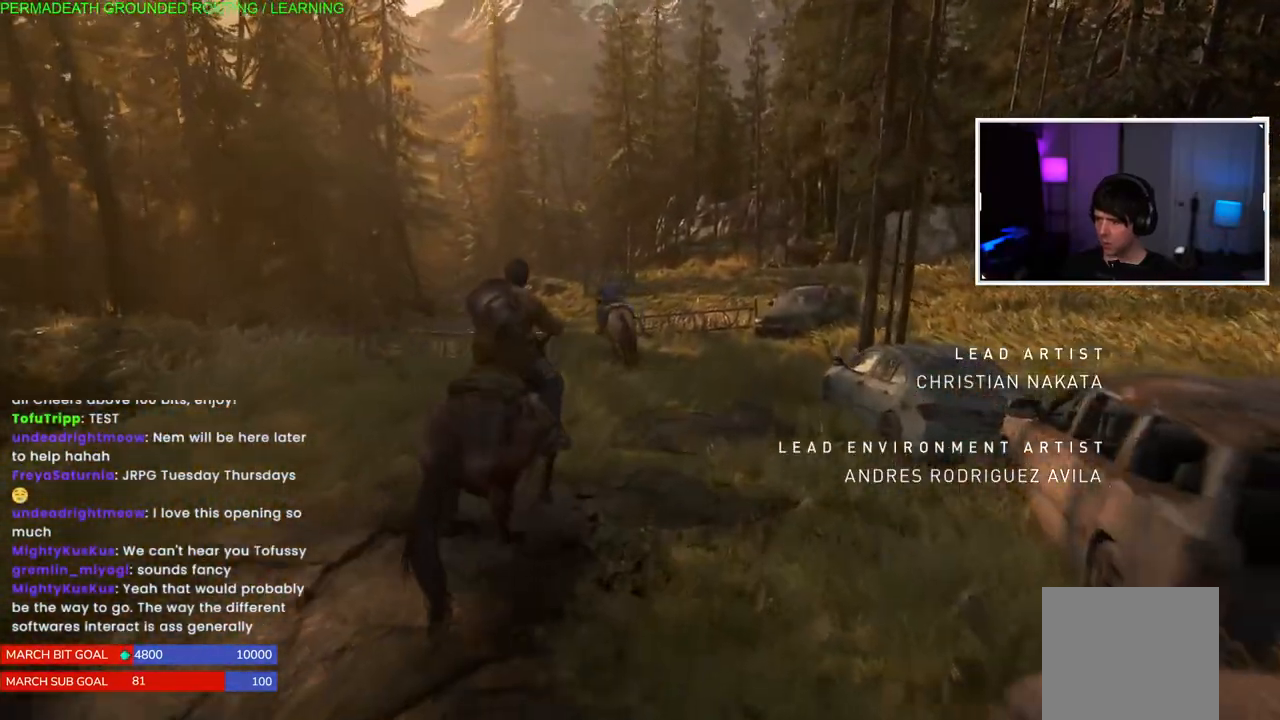
{"dt_ms": 500, "buttons": ["L1"], "left_stick": "up-right", "right_stick": "center", "events": [[433, "left_stick", "up-right"]]}